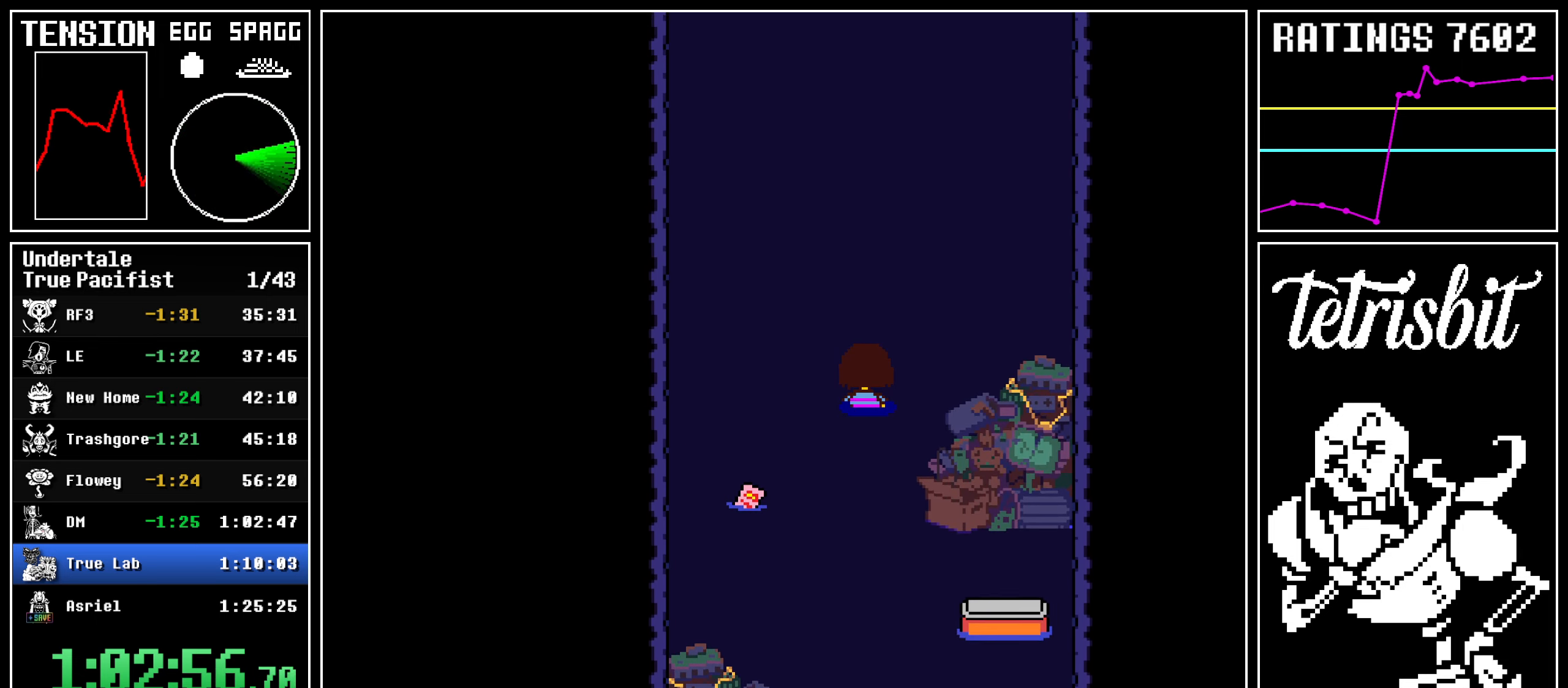
Gameplay with keyboard; each line is a JSON object with the keys held at the frame after it. "events" lists presses ("down") and releases ("up") of "c", "ctrl", "down", "left", "return", "right", "shift", "up" and "z" between this image and that frame as [ms after this image, input, new state], when the widget could be followed in between; "x" appears only as held states. No other keys are recorded. Mouse input is not recorded.
{"keys": ["return", "up", "z"], "events": [[17, "z", "down"], [67, "return", "down"], [67, "z", "up"], [84, "shift", "down"], [117, "shift", "up"], [134, "z", "down"], [150, "return", "up"], [217, "return", "down"], [217, "z", "up"], [250, "shift", "down"], [267, "shift", "up"], [284, "return", "up"], [284, "z", "down"], [350, "return", "down"], [384, "shift", "down"], [384, "z", "up"], [417, "shift", "up"], [450, "return", "up"], [450, "z", "down"], [500, "return", "down"]]}
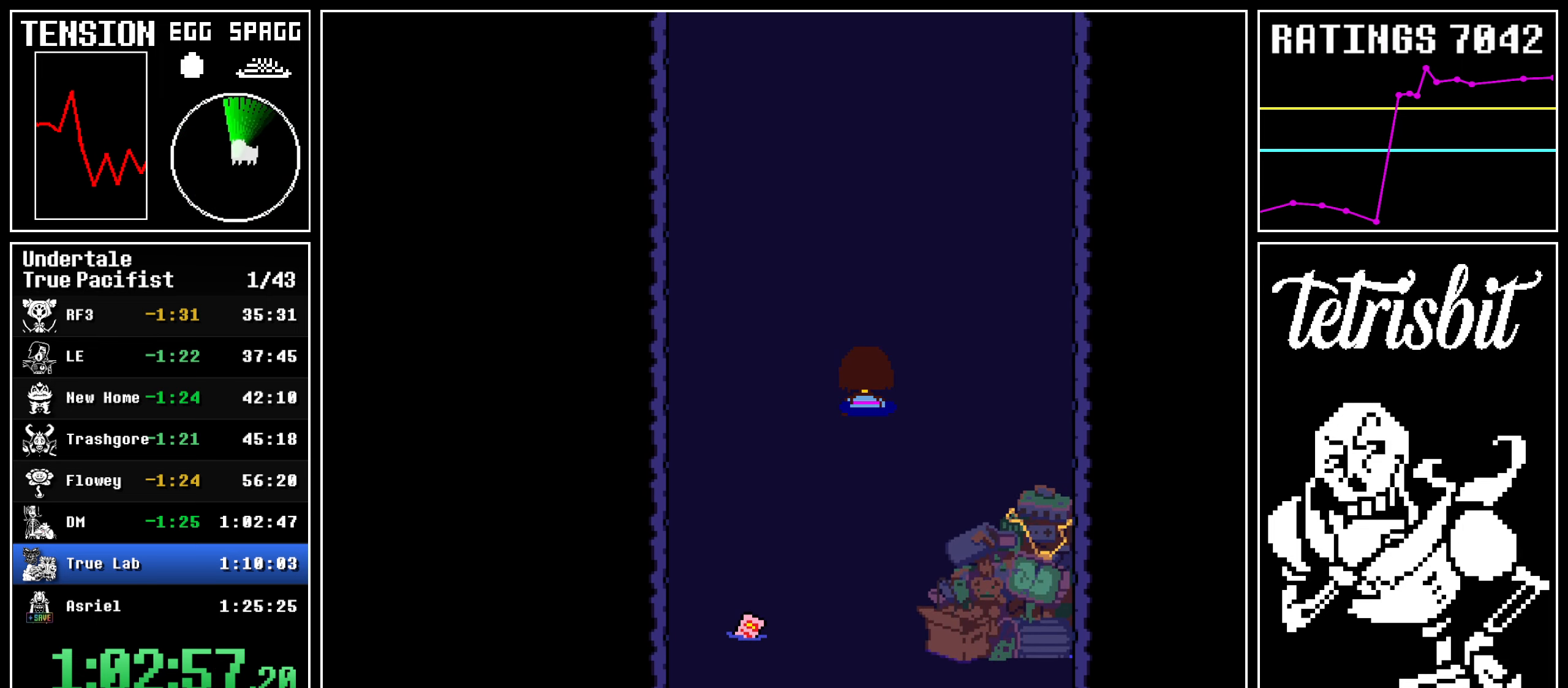
{"keys": ["return", "up", "z"], "events": [[17, "shift", "down"], [17, "z", "up"], [50, "shift", "up"], [67, "return", "up"], [67, "z", "down"], [134, "return", "down"], [150, "z", "up"], [167, "shift", "down"], [184, "shift", "up"], [217, "return", "up"], [234, "z", "down"], [284, "return", "down"], [300, "z", "up"], [317, "shift", "down"], [334, "shift", "up"], [367, "return", "up"], [367, "z", "down"], [417, "return", "down"], [434, "z", "up"], [450, "shift", "down"], [484, "shift", "up"], [500, "z", "down"]]}
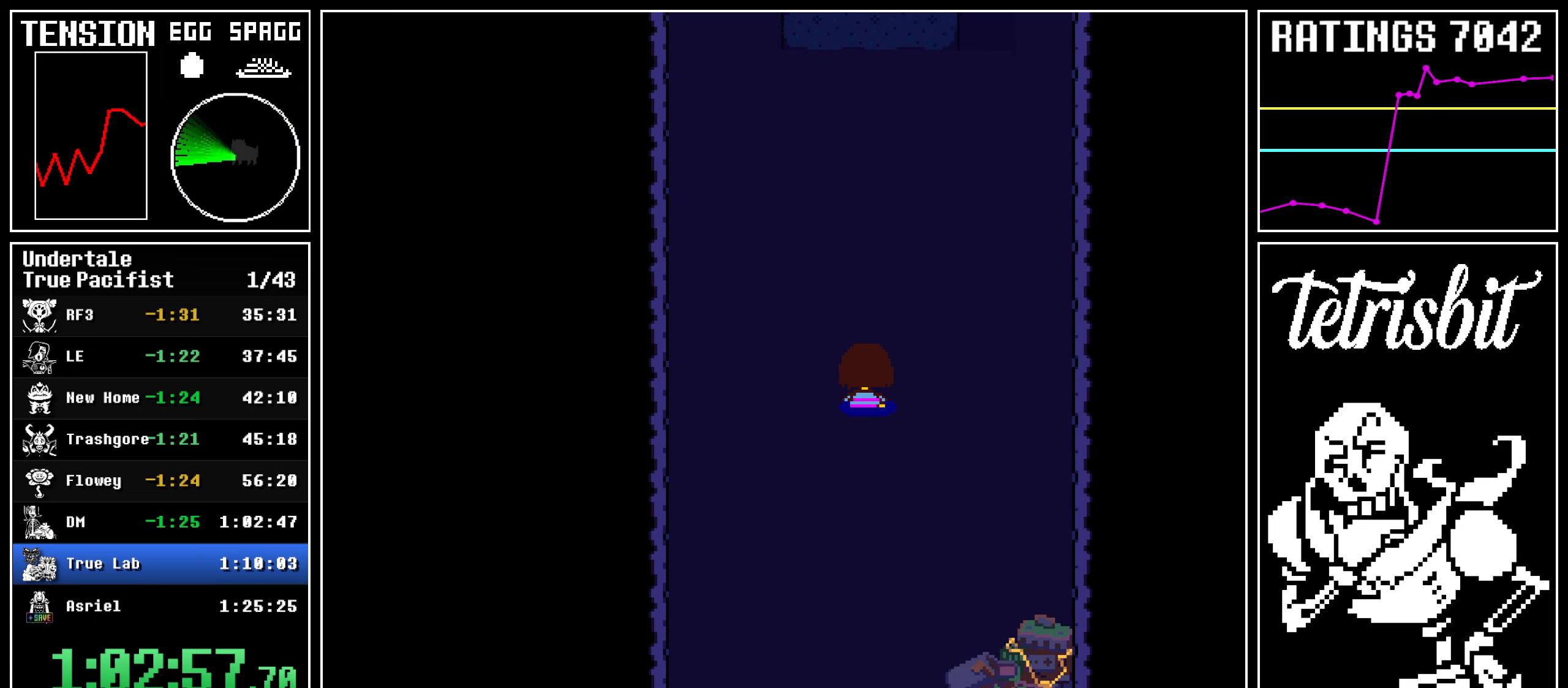
{"keys": ["up", "z"], "events": [[17, "return", "up"], [84, "return", "down"], [84, "z", "up"], [117, "shift", "down"], [134, "shift", "up"], [167, "z", "down"], [184, "return", "up"], [234, "return", "down"], [234, "z", "up"], [267, "shift", "down"], [300, "shift", "up"], [300, "z", "down"], [317, "return", "up"], [384, "return", "down"], [384, "z", "up"], [417, "shift", "down"], [434, "shift", "up"], [450, "z", "down"], [467, "return", "up"]]}
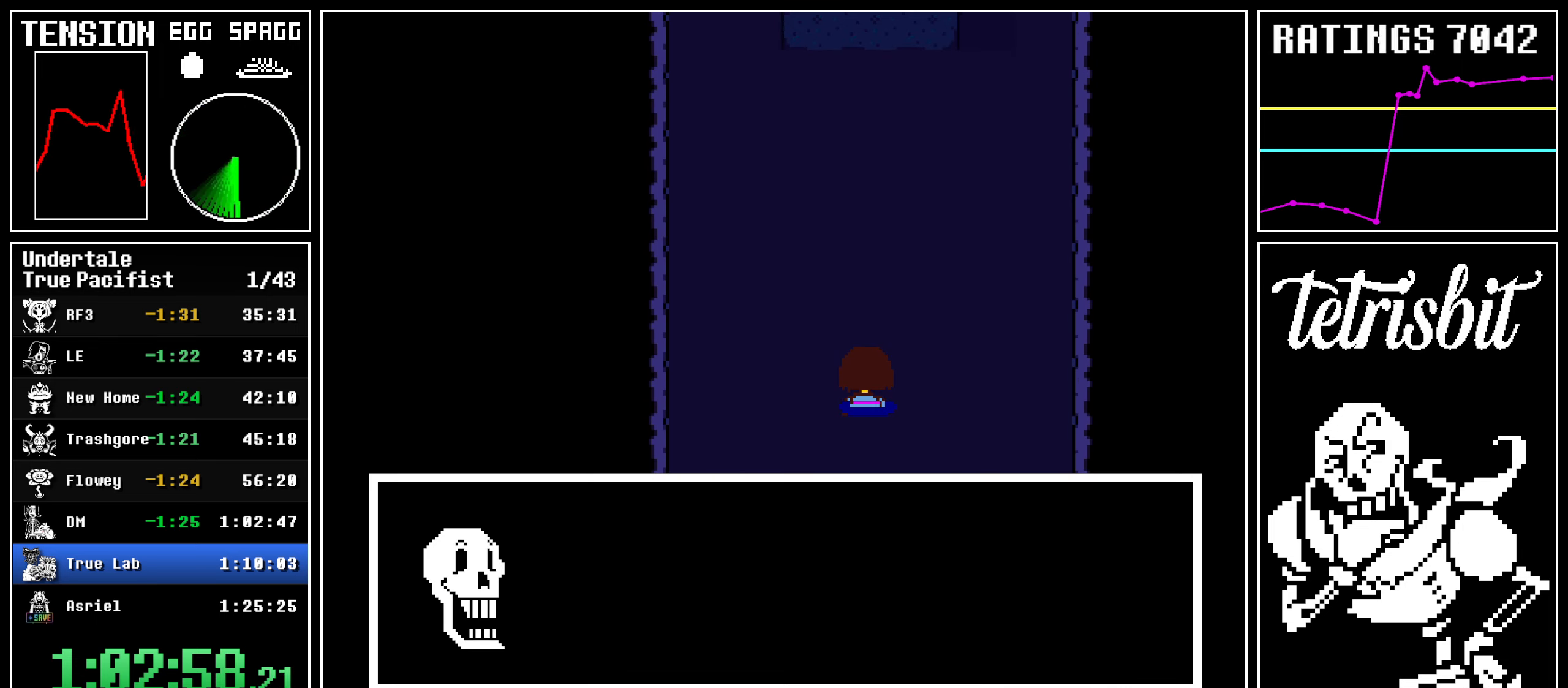
{"keys": ["return", "up"], "events": [[17, "return", "down"], [34, "z", "up"], [50, "shift", "down"], [84, "shift", "up"], [100, "return", "up"], [100, "z", "down"], [150, "return", "down"], [167, "z", "up"], [184, "shift", "down"], [217, "shift", "up"], [217, "z", "down"], [234, "return", "up"], [284, "return", "down"], [317, "z", "up"], [334, "shift", "down"], [350, "shift", "up"], [367, "z", "down"], [384, "return", "up"], [434, "return", "down"], [467, "z", "up"], [484, "shift", "down"], [500, "shift", "up"]]}
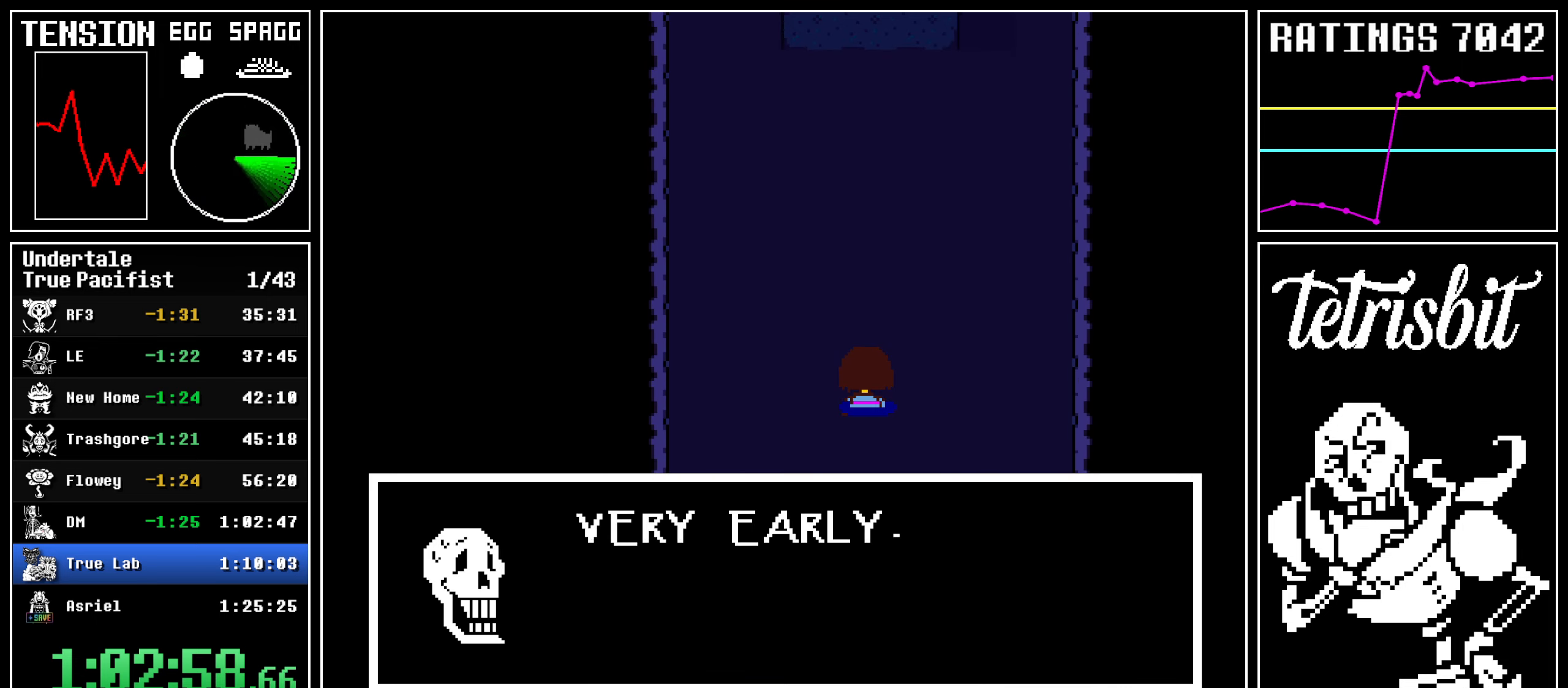
{"keys": ["return", "up", "z"], "events": [[17, "z", "down"], [34, "return", "up"], [84, "return", "down"], [100, "z", "up"], [117, "shift", "down"], [134, "shift", "up"], [150, "return", "up"], [150, "z", "down"], [217, "return", "down"], [250, "shift", "down"], [250, "z", "up"], [284, "shift", "up"], [300, "return", "up"], [300, "z", "down"], [350, "return", "down"], [384, "shift", "down"], [384, "z", "up"], [417, "shift", "up"], [450, "return", "up"], [450, "z", "down"], [484, "return", "down"]]}
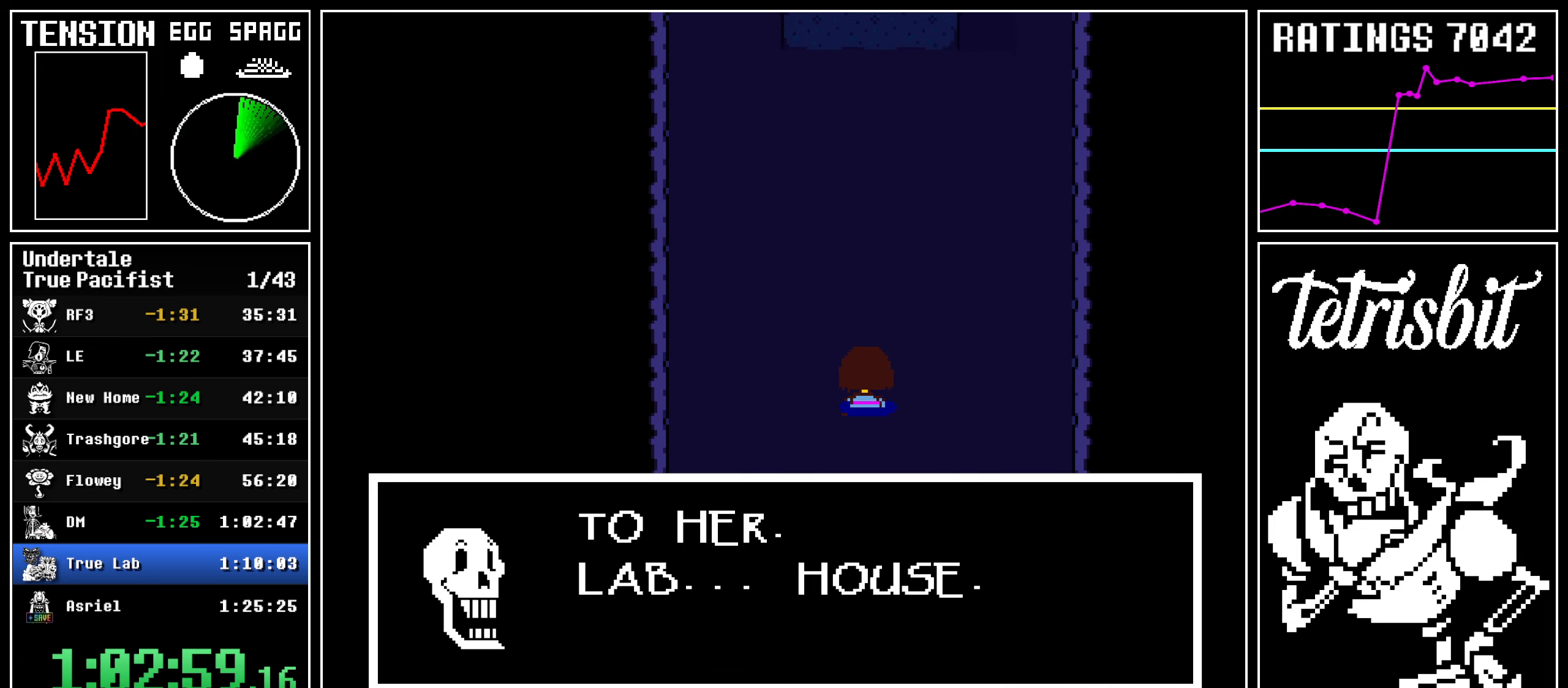
{"keys": ["up", "z"], "events": [[17, "z", "up"], [34, "shift", "down"], [50, "shift", "up"], [67, "return", "up"], [84, "z", "down"], [134, "return", "down"], [167, "shift", "down"], [167, "z", "up"], [184, "shift", "up"], [234, "return", "up"], [234, "z", "down"], [284, "return", "down"], [317, "shift", "down"], [317, "z", "up"], [334, "shift", "up"], [367, "return", "up"], [367, "z", "down"], [400, "return", "down"], [450, "z", "up"], [467, "shift", "down"], [484, "return", "up"], [484, "shift", "up"], [500, "z", "down"]]}
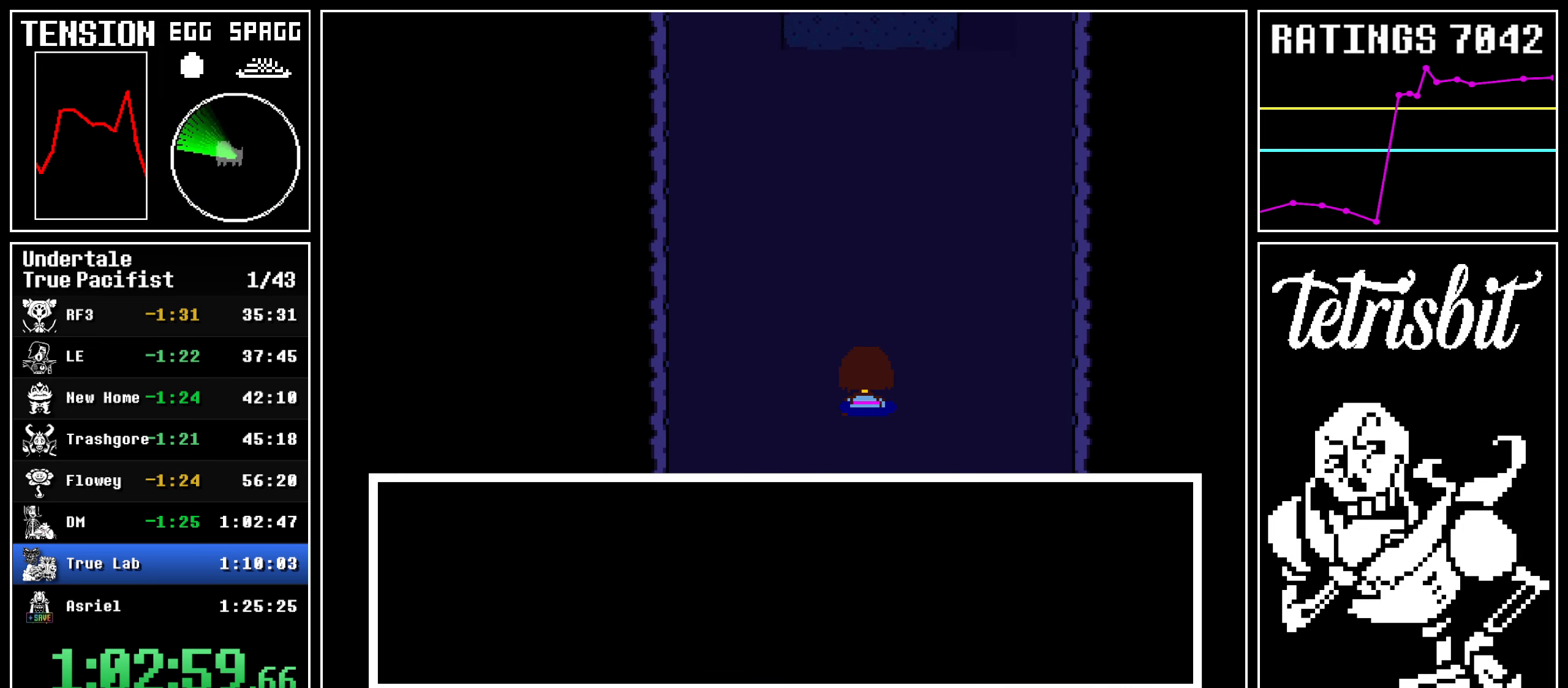
{"keys": ["up"], "events": [[50, "return", "down"], [84, "shift", "down"], [84, "z", "up"], [100, "shift", "up"], [117, "return", "up"], [117, "z", "down"], [167, "return", "down"], [200, "shift", "down"], [250, "return", "up"], [250, "shift", "up"], [284, "z", "up"]]}
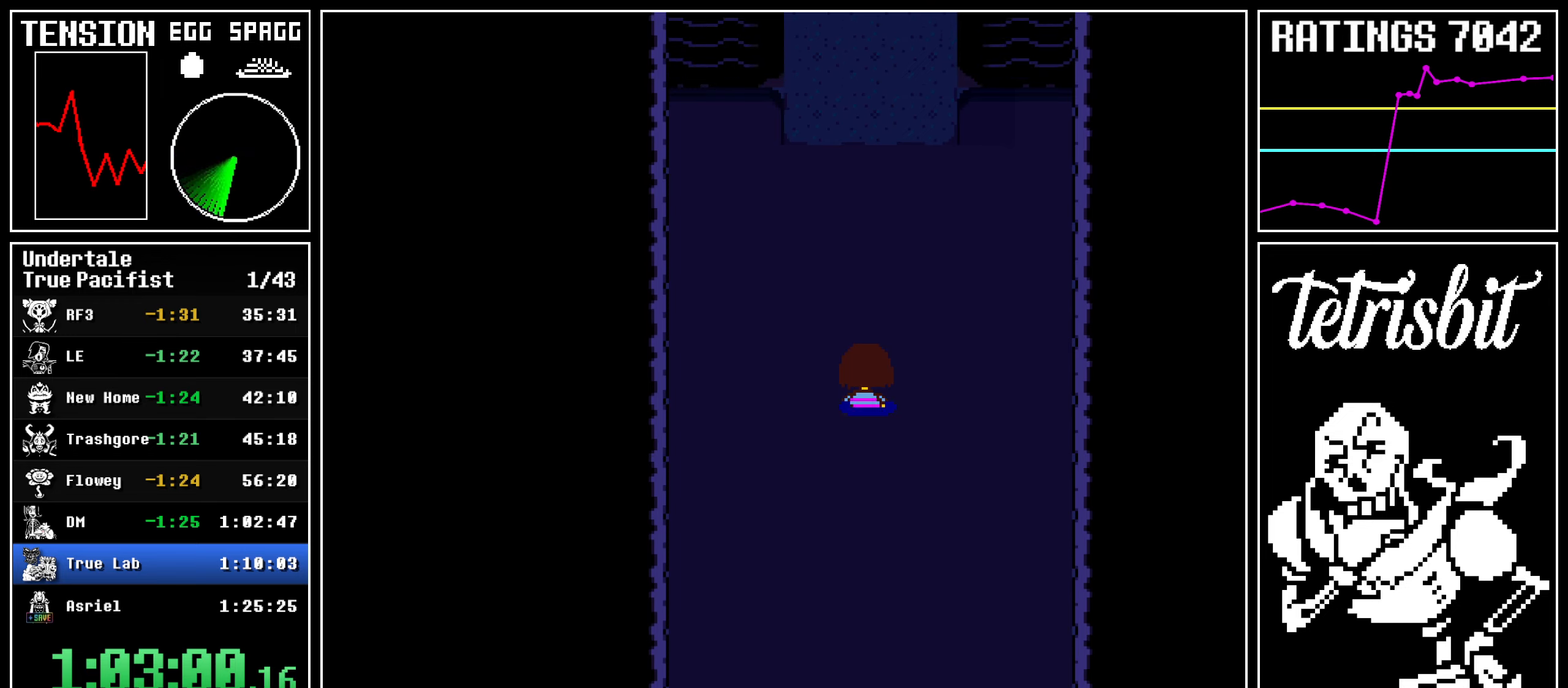
{"keys": ["up"], "events": []}
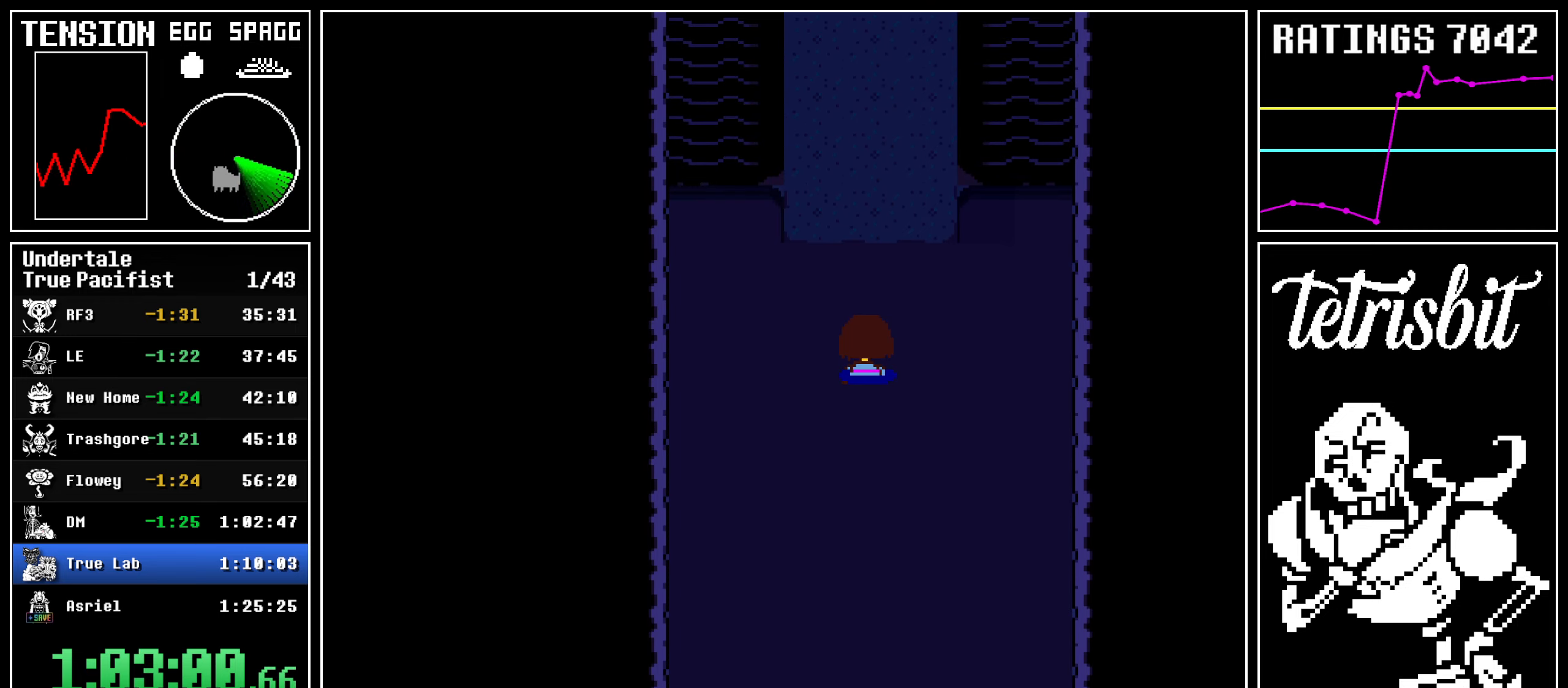
{"keys": ["up"], "events": []}
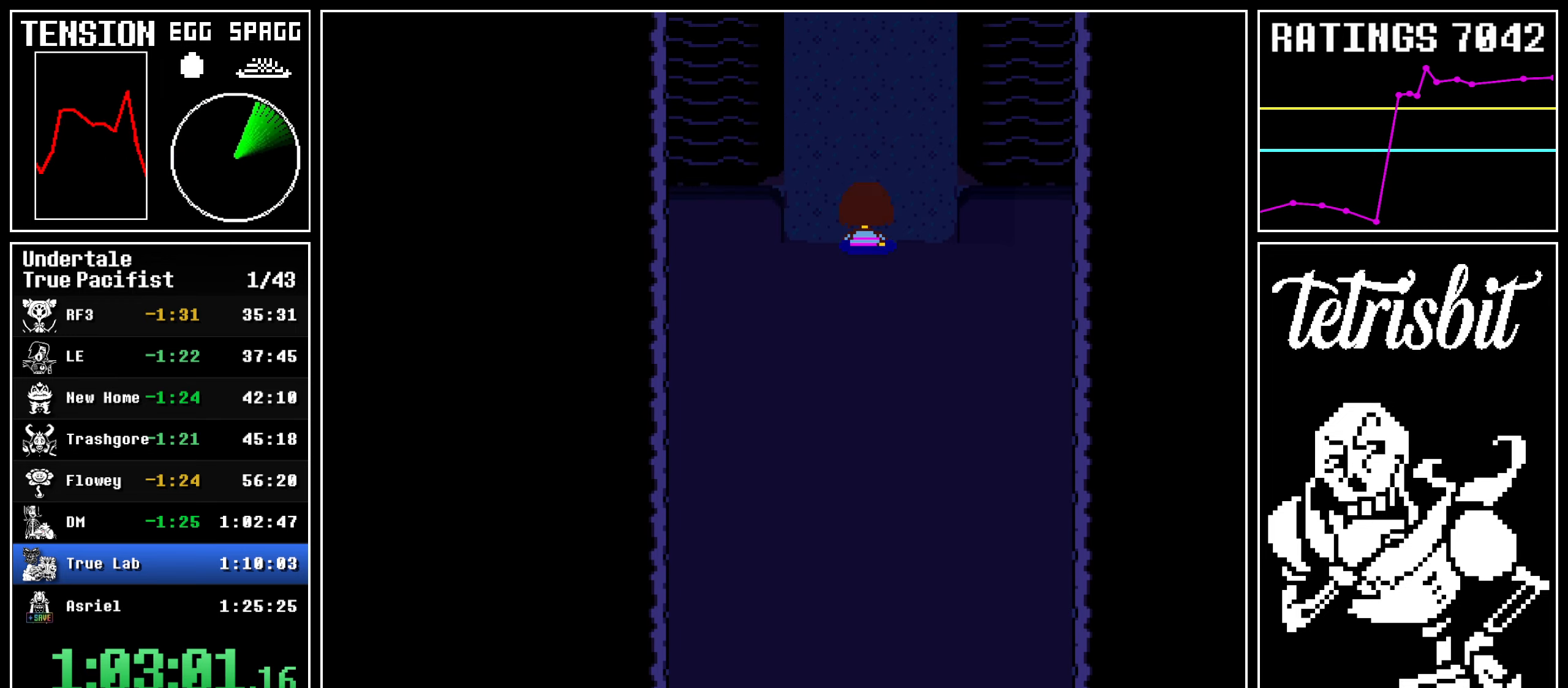
{"keys": ["right", "up"], "events": [[150, "right", "down"]]}
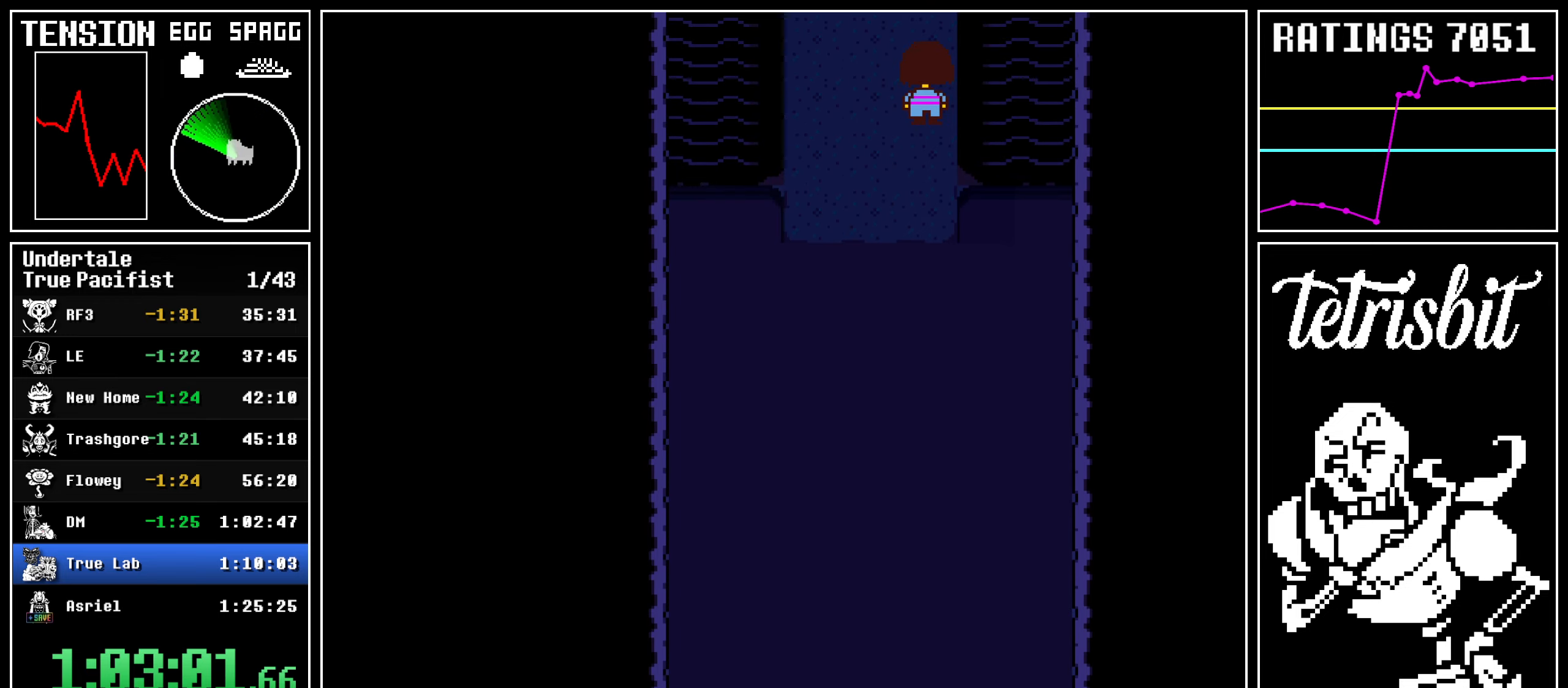
{"keys": ["right", "up"], "events": []}
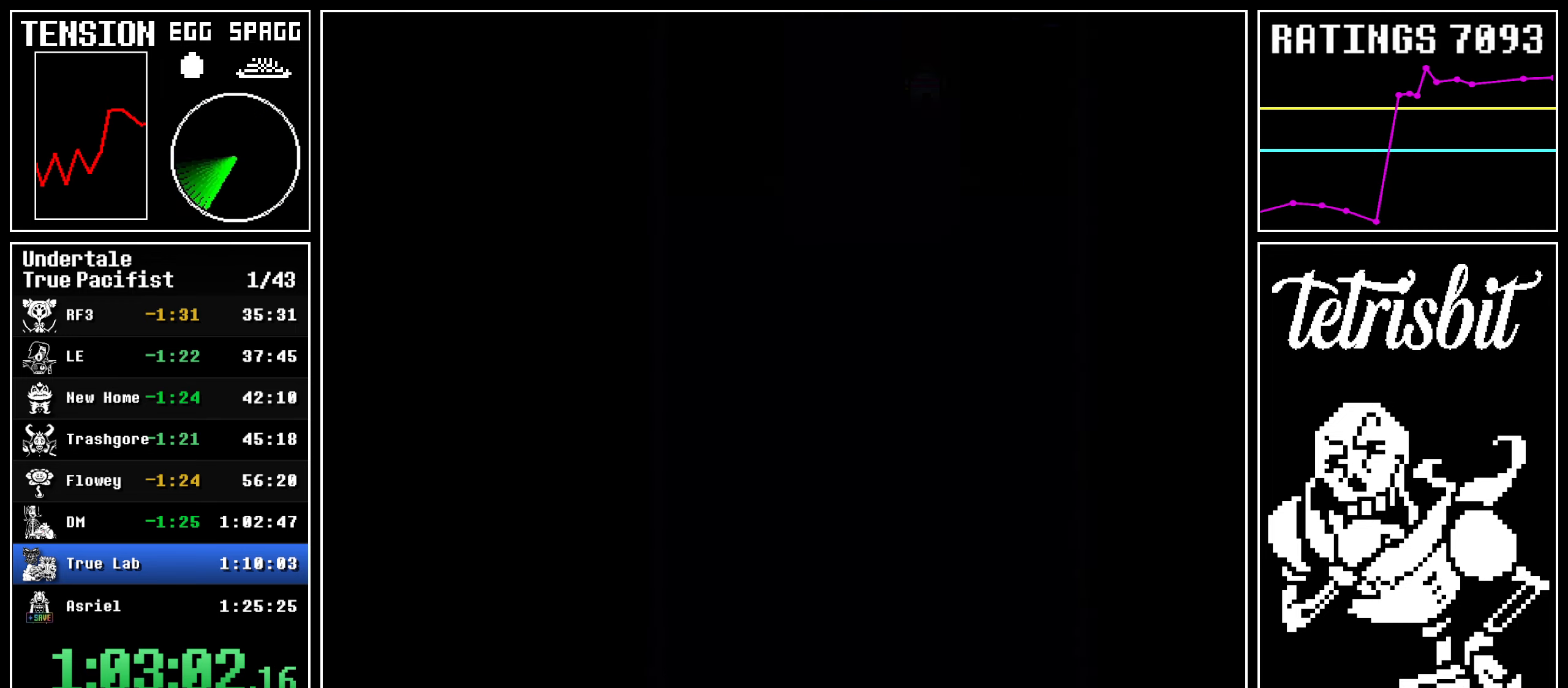
{"keys": ["right", "up"], "events": []}
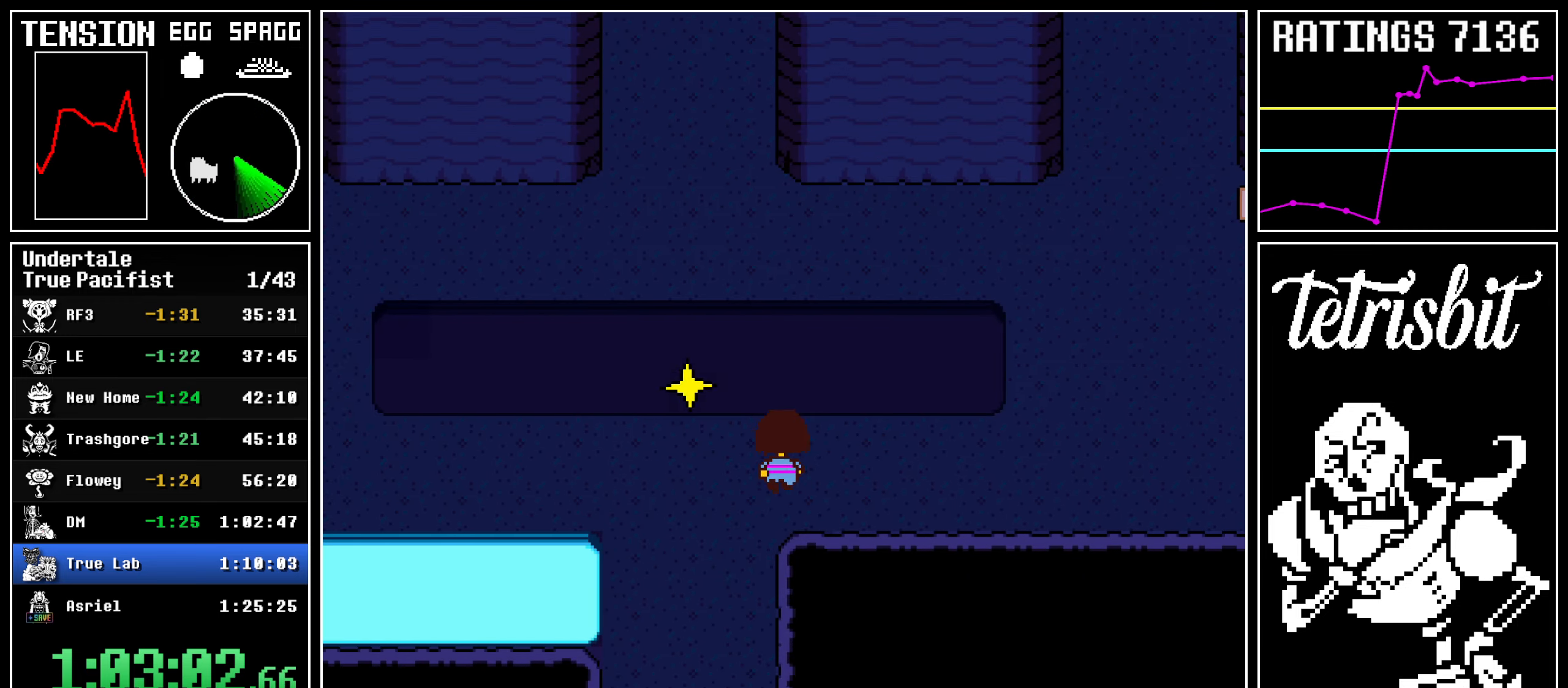
{"keys": ["right", "up"], "events": []}
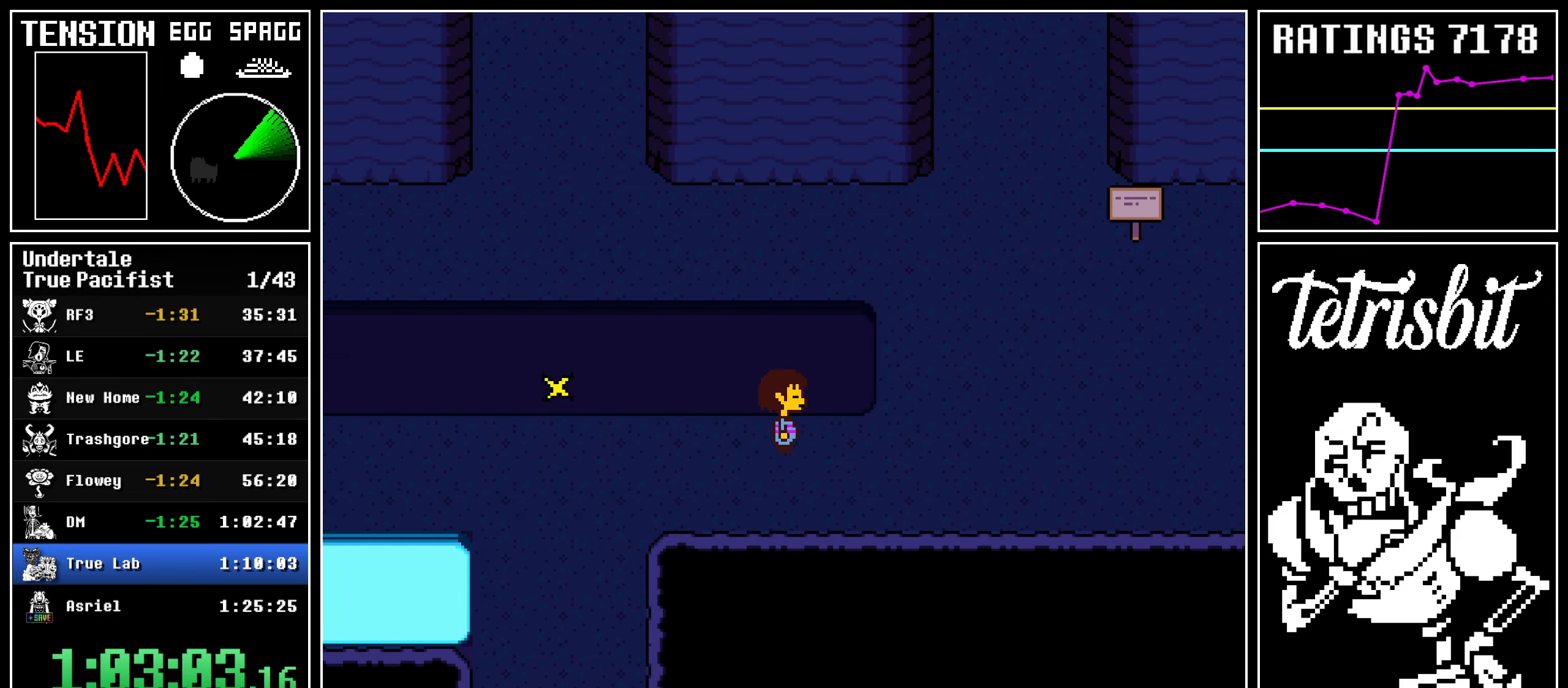
{"keys": ["right", "up"], "events": []}
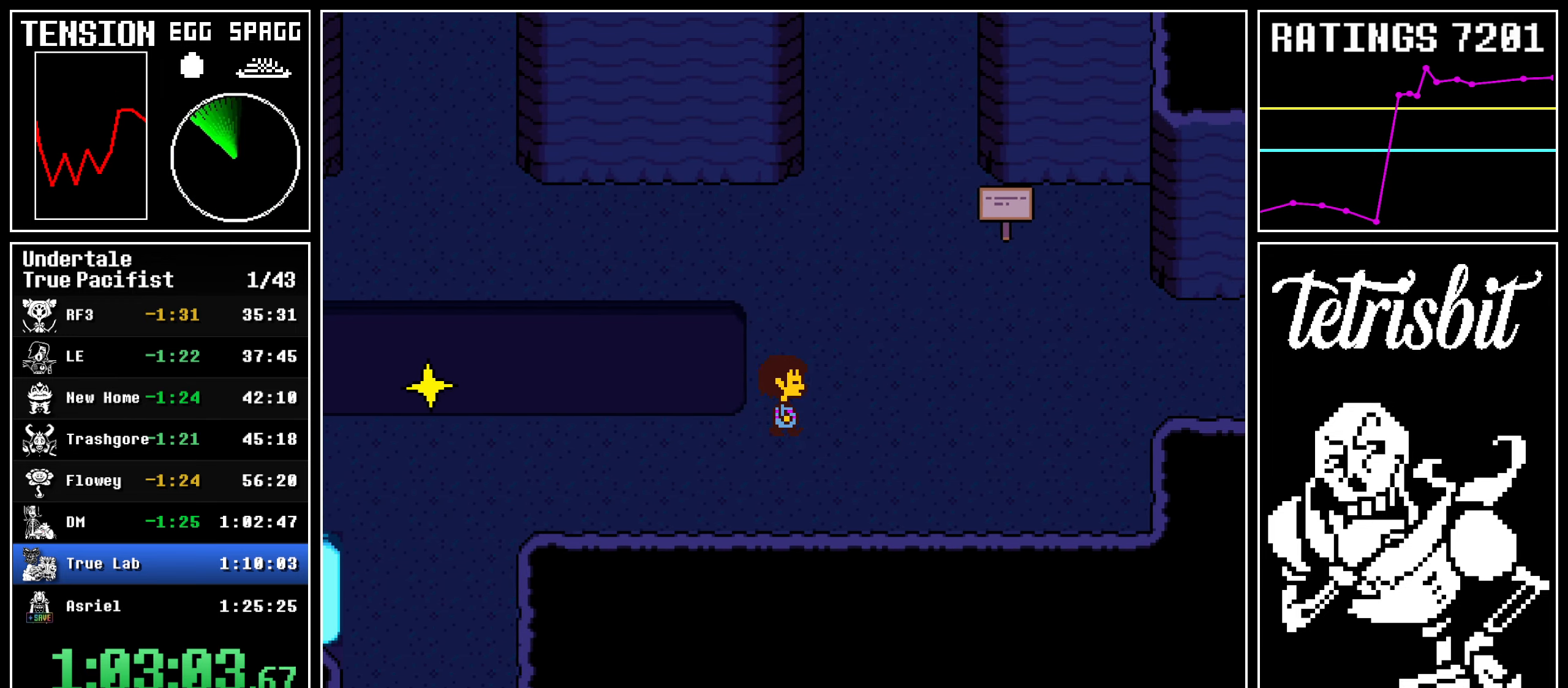
{"keys": ["right"], "events": [[300, "up", "up"]]}
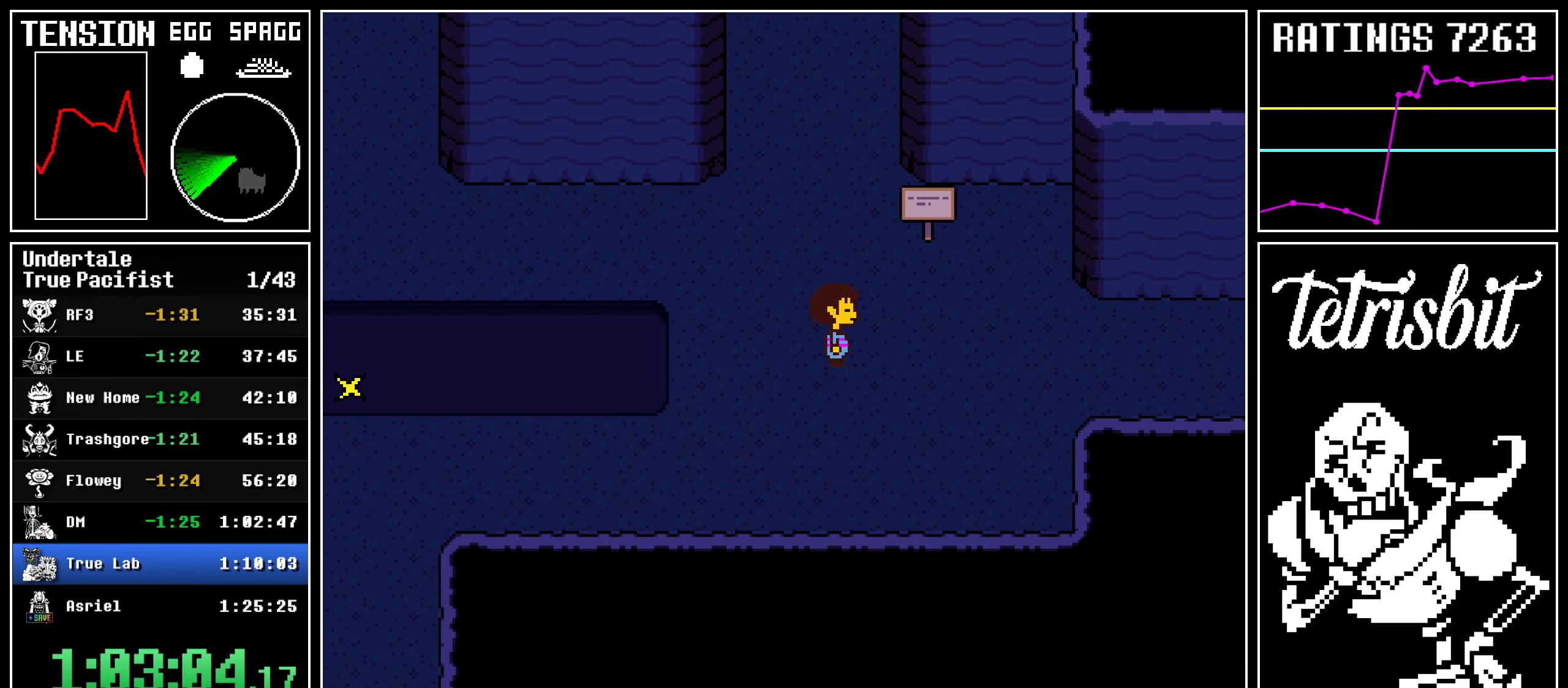
{"keys": ["right"], "events": []}
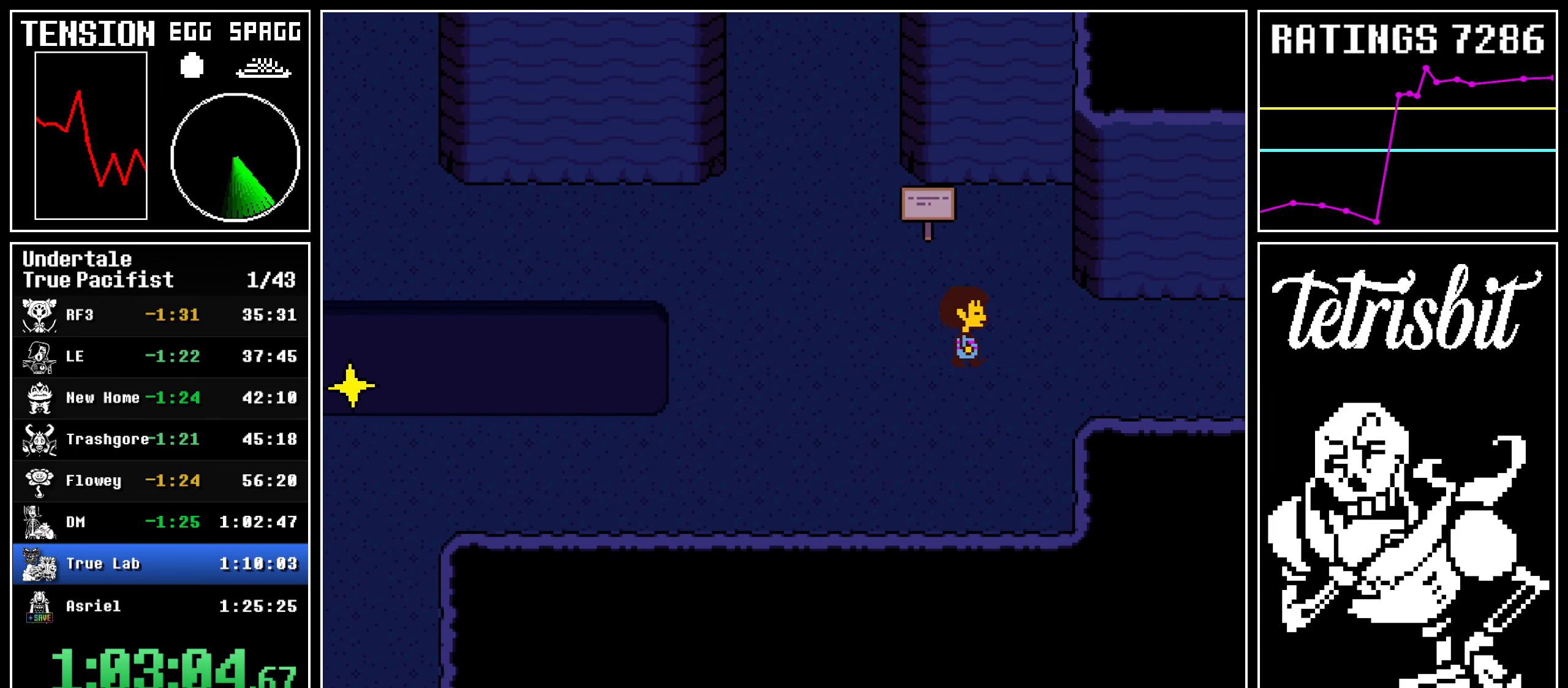
{"keys": ["right", "up"], "events": [[467, "up", "down"]]}
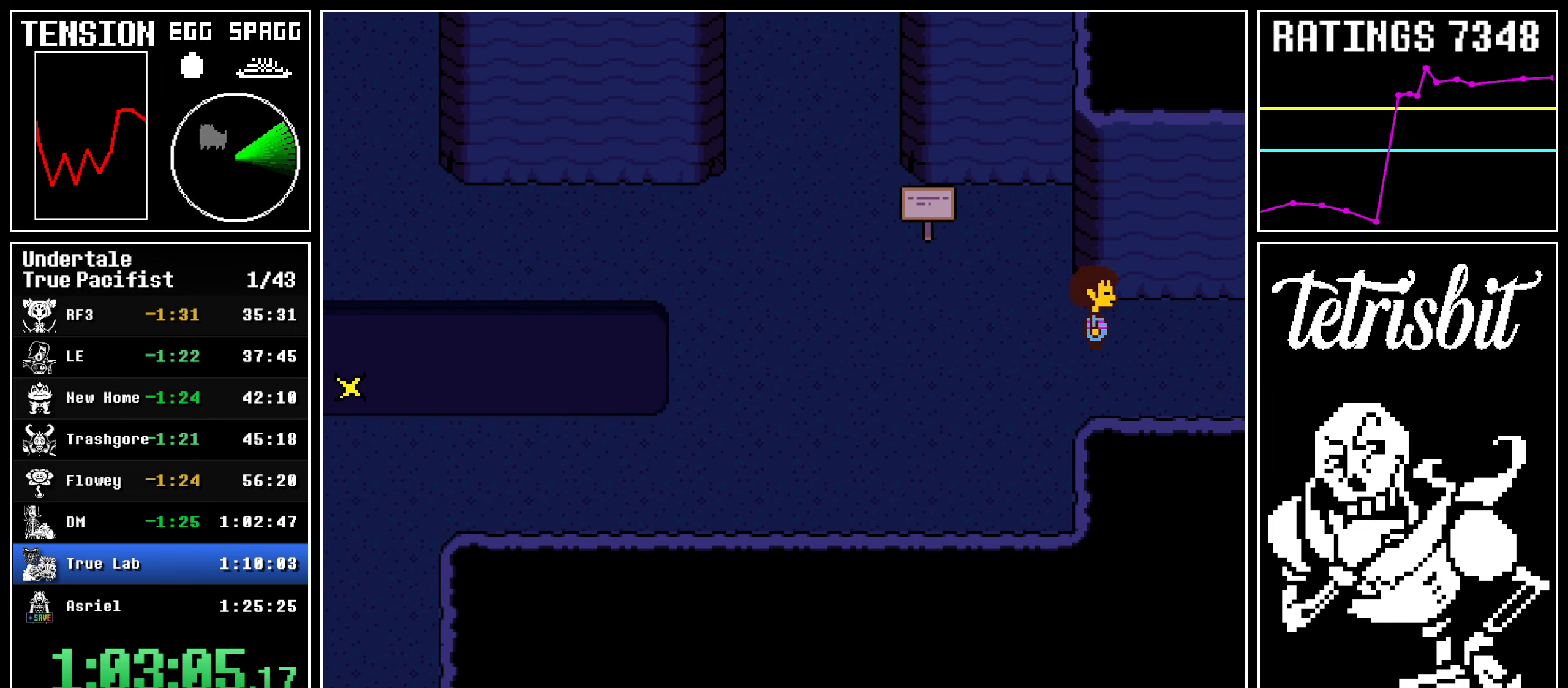
{"keys": ["return", "right", "up"], "events": [[117, "up", "up"], [317, "c", "down"], [334, "z", "down"], [350, "up", "down"], [367, "c", "up"], [384, "return", "down"], [400, "z", "up"], [434, "z", "down"], [500, "z", "up"]]}
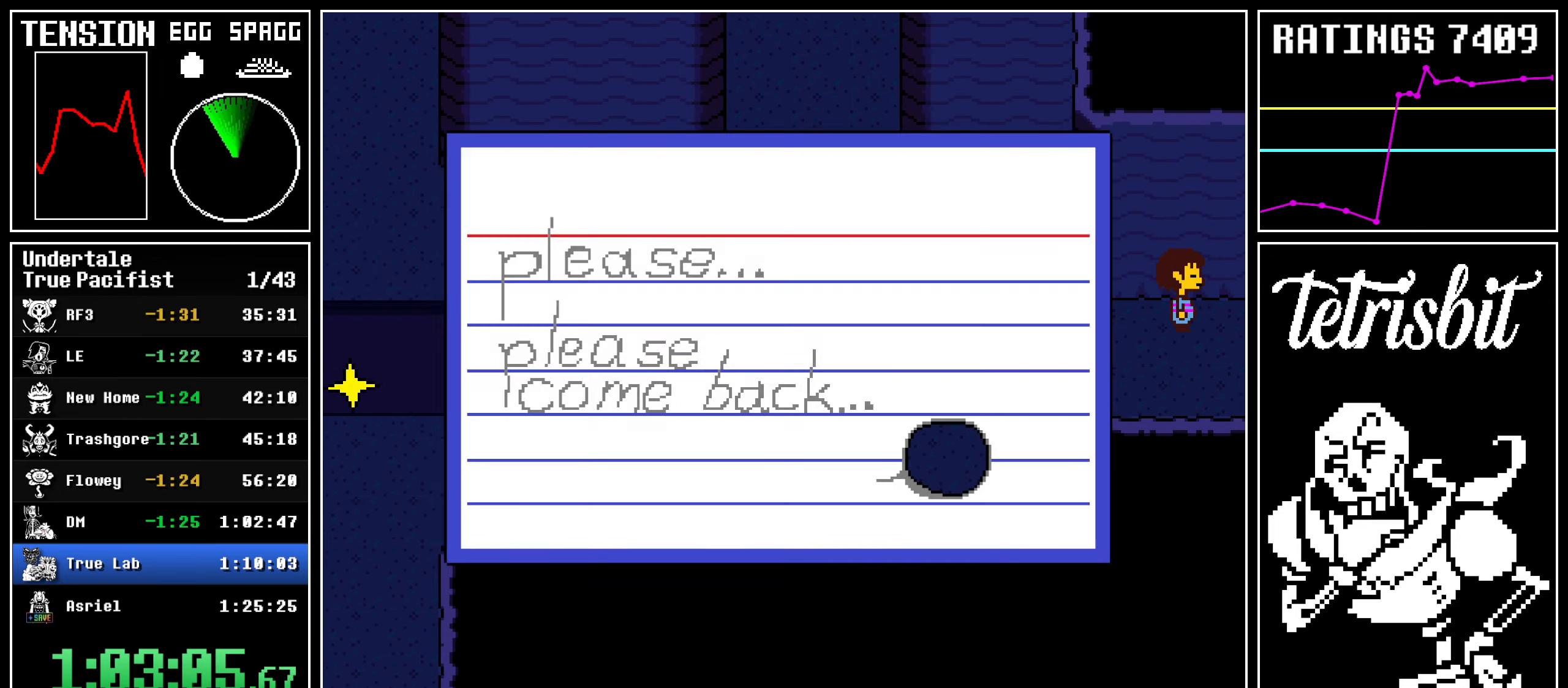
{"keys": ["down", "z"], "events": [[67, "z", "down"], [134, "z", "up"], [200, "up", "up"], [200, "z", "down"], [217, "right", "up"], [234, "down", "down"], [267, "z", "up"], [284, "return", "up"], [317, "z", "down"], [334, "return", "down"], [367, "z", "up"], [384, "return", "up"], [434, "return", "down"], [434, "z", "down"], [484, "return", "up"]]}
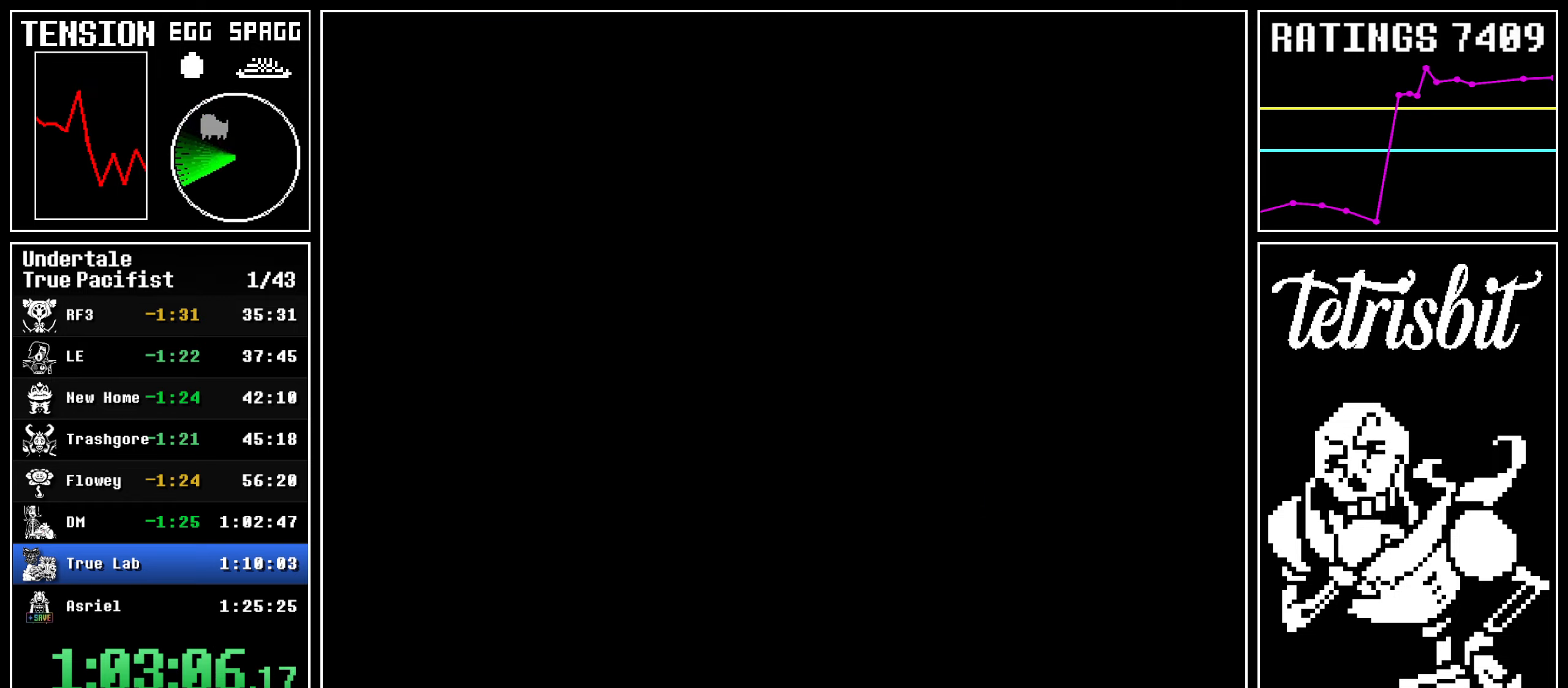
{"keys": ["down", "left"], "events": [[50, "z", "up"], [450, "left", "down"]]}
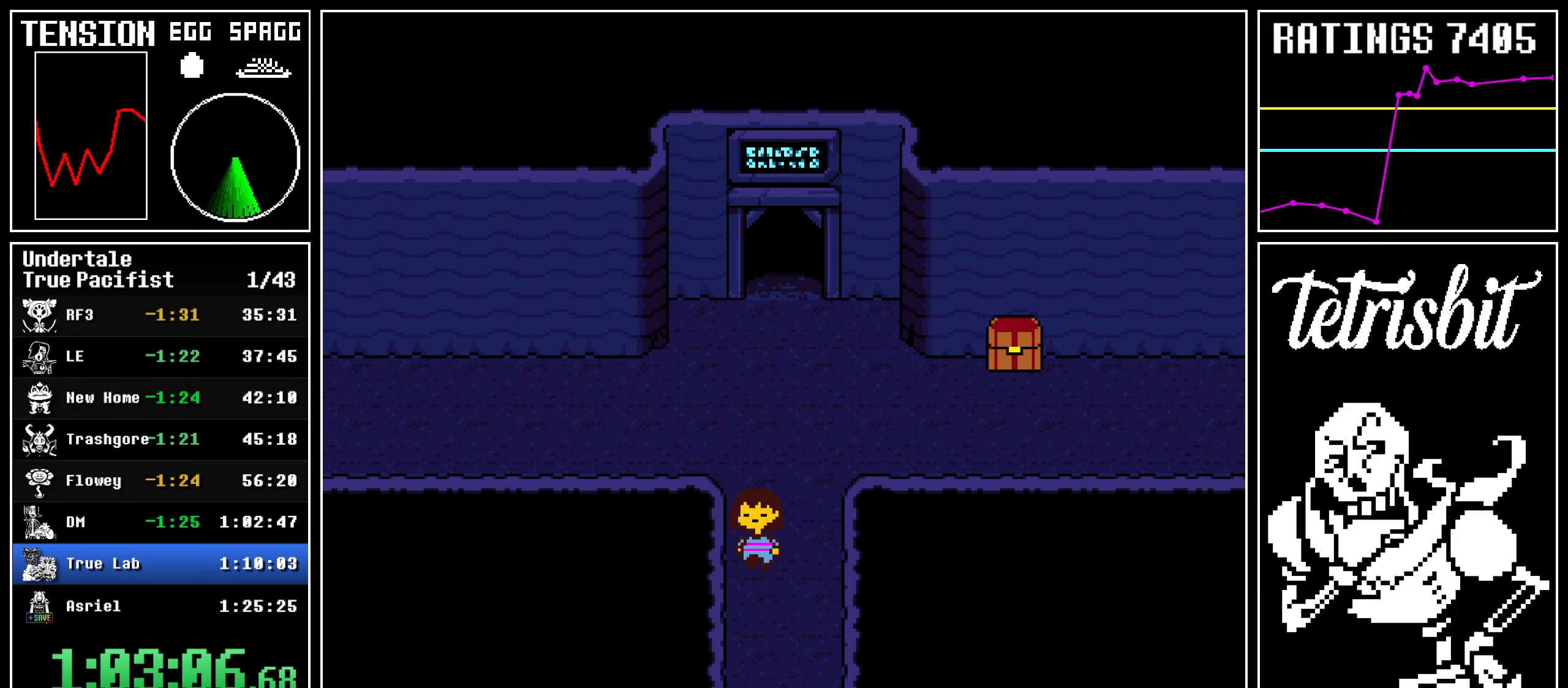
{"keys": ["down", "left", "return"], "events": [[117, "left", "up"], [300, "c", "down"], [300, "z", "down"], [334, "c", "up"], [334, "return", "down"], [350, "left", "down"], [367, "z", "up"], [417, "z", "down"], [450, "return", "up"], [484, "return", "down"], [484, "z", "up"]]}
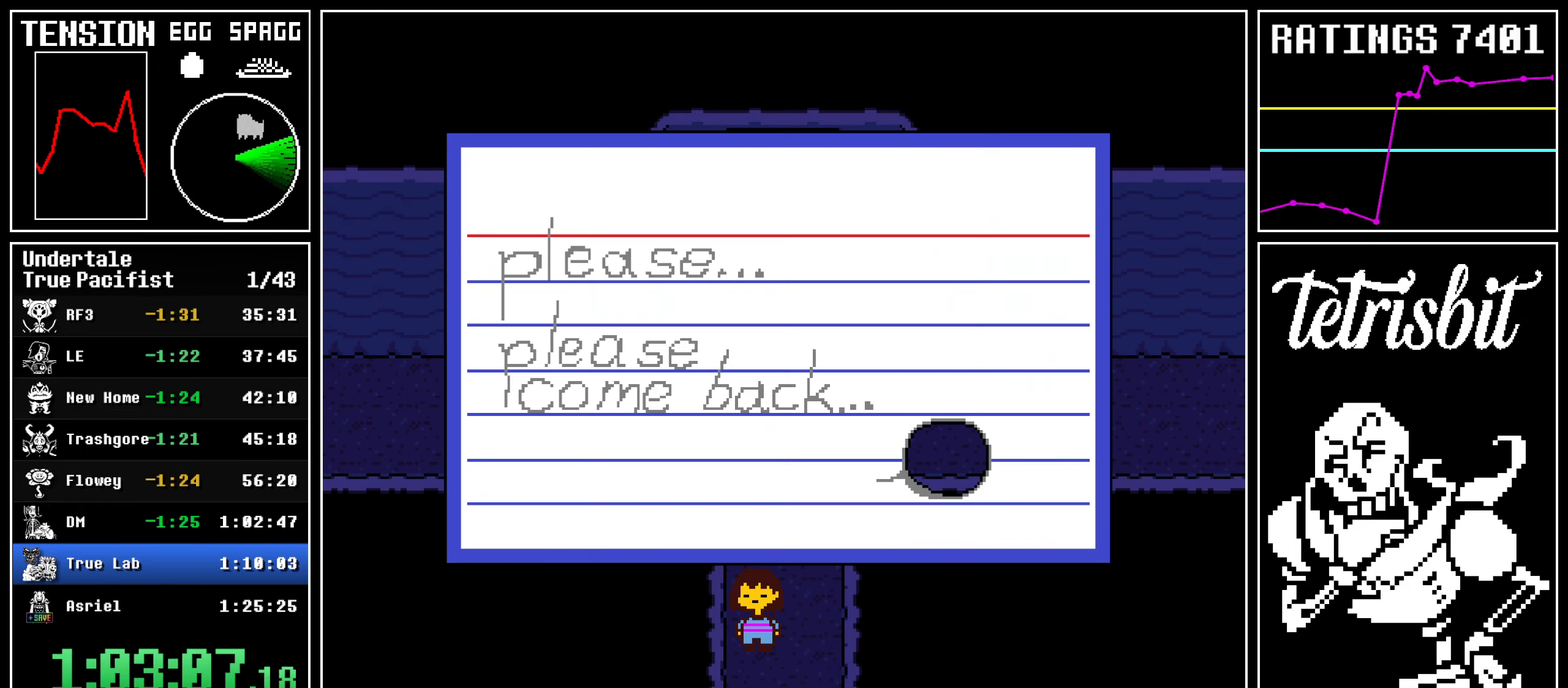
{"keys": ["c"], "events": [[34, "z", "down"], [100, "down", "up"], [100, "return", "up"], [100, "z", "up"], [117, "left", "up"], [150, "z", "down"], [267, "down", "down"], [300, "down", "up"], [300, "z", "up"], [500, "c", "down"]]}
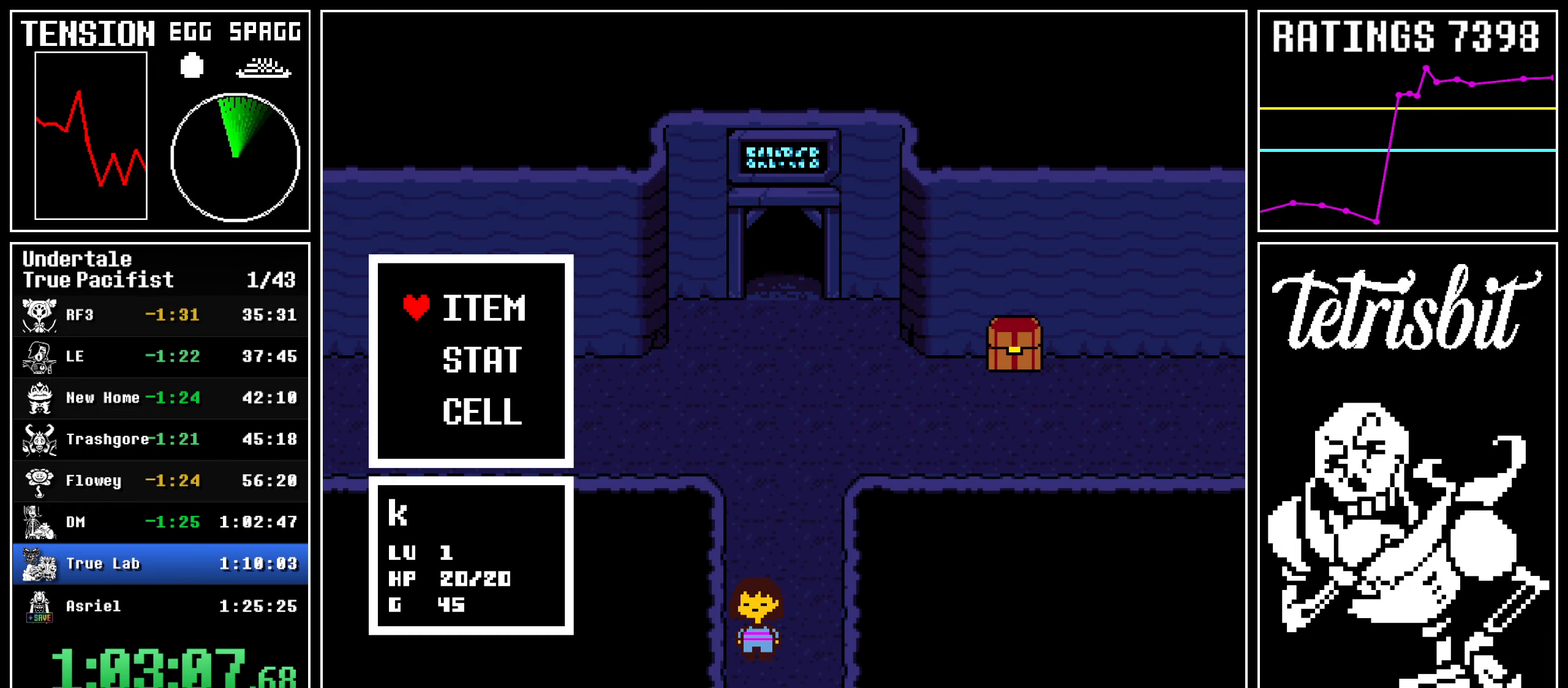
{"keys": ["z"], "events": [[17, "z", "down"], [34, "c", "up"], [67, "z", "up"], [134, "left", "down"], [134, "z", "down"], [150, "down", "down"], [184, "z", "up"], [250, "z", "down"], [317, "z", "up"], [350, "down", "up"], [350, "z", "down"], [367, "left", "up"], [400, "z", "up"], [467, "z", "down"]]}
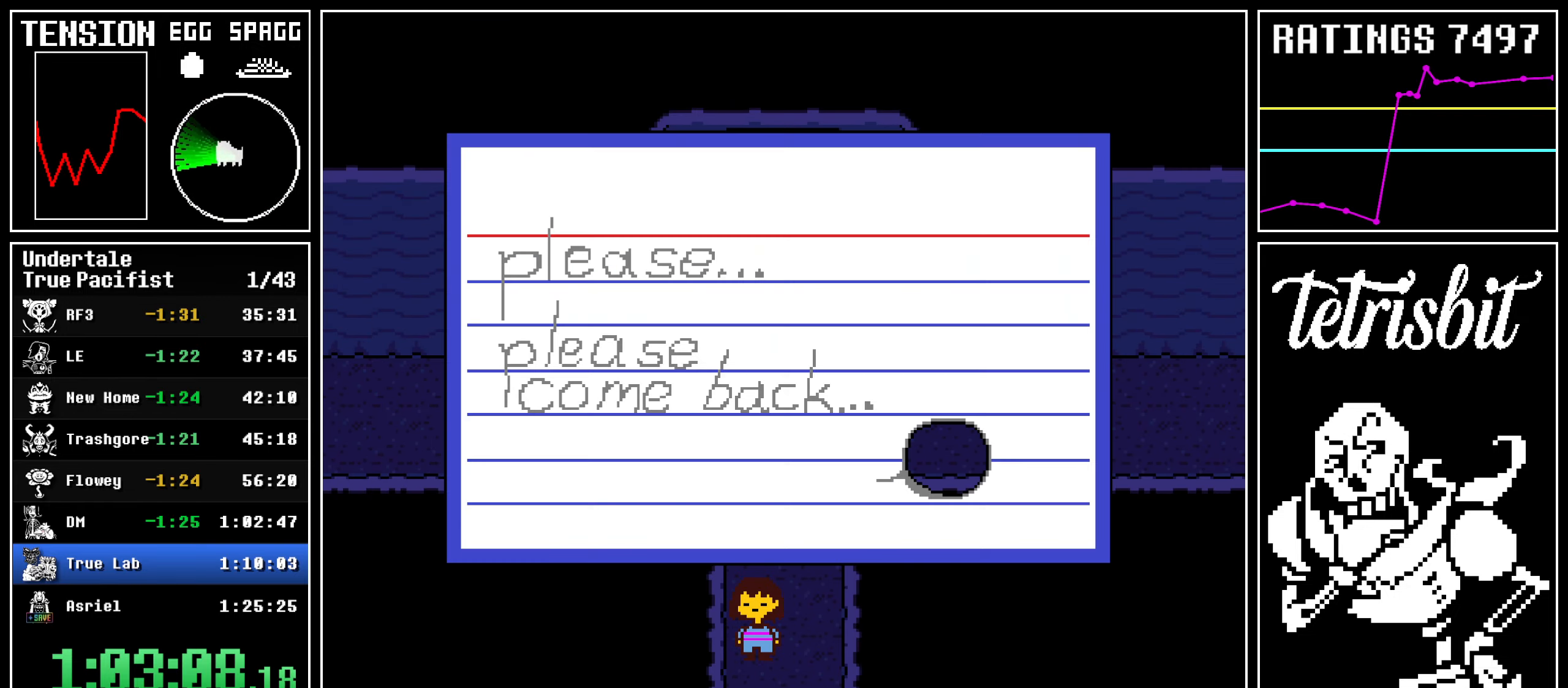
{"keys": [], "events": [[17, "z", "up"], [84, "z", "down"], [200, "z", "up"], [284, "down", "down"], [334, "down", "up"]]}
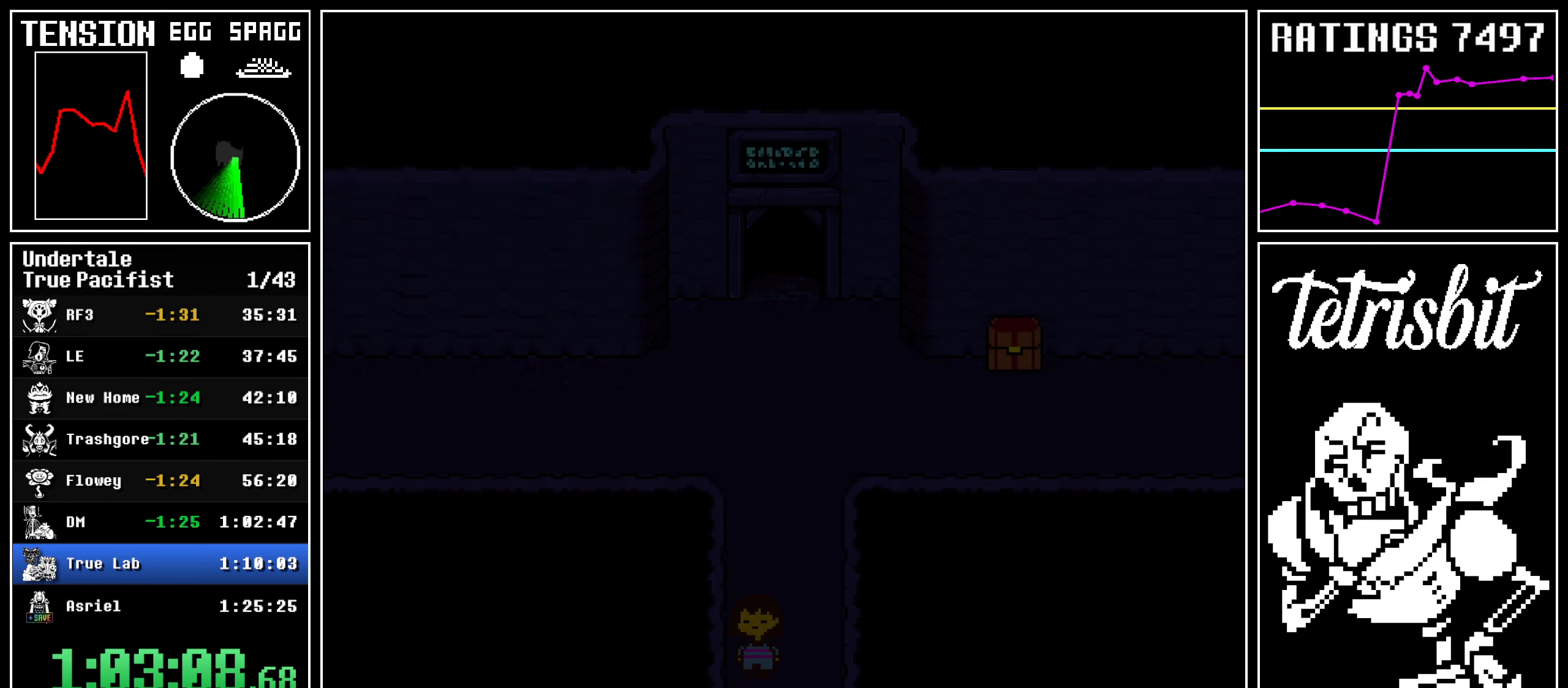
{"keys": ["down"], "events": [[217, "down", "down"]]}
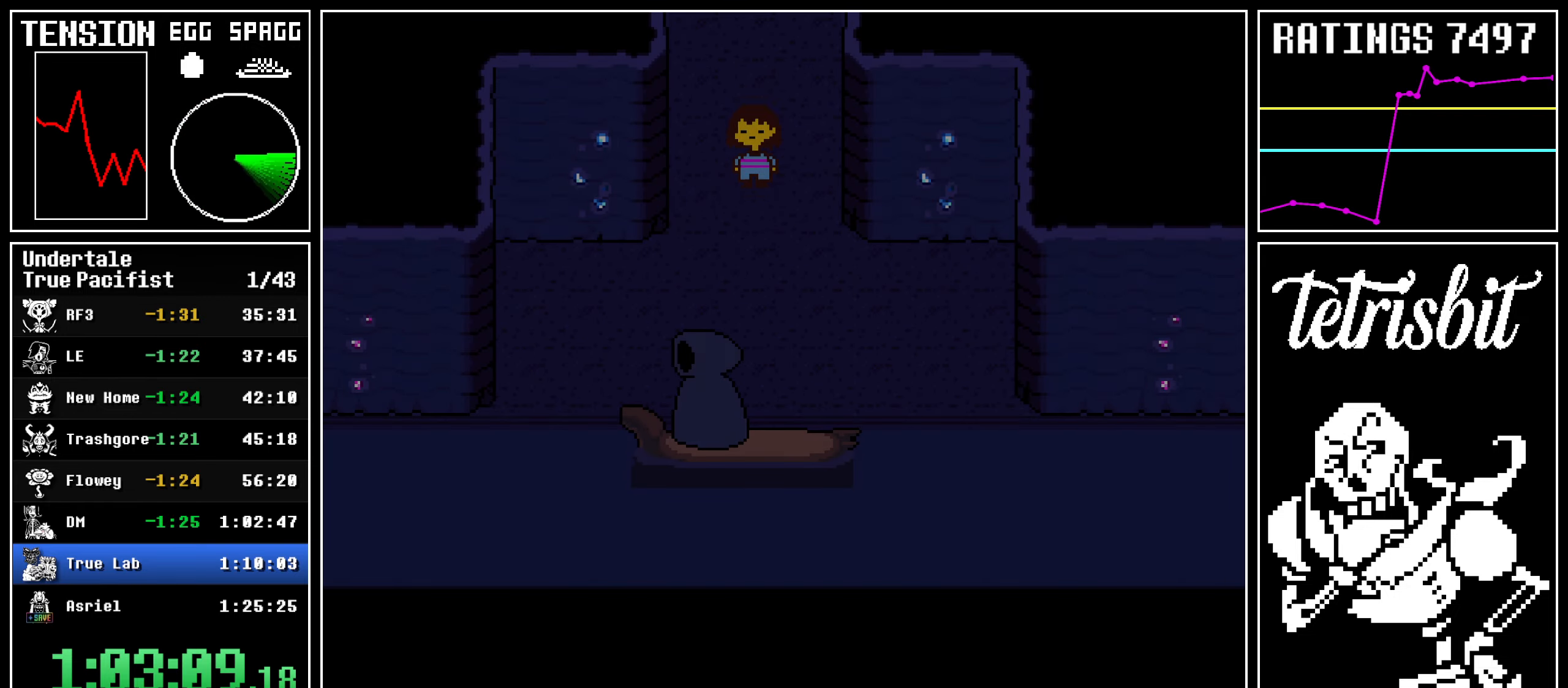
{"keys": ["down", "return"], "events": [[217, "return", "down"], [250, "shift", "down"], [267, "shift", "up"], [284, "z", "down"], [300, "return", "up"], [350, "return", "down"], [350, "z", "up"], [384, "shift", "down"], [417, "shift", "up"], [417, "z", "down"], [434, "return", "up"], [484, "return", "down"], [484, "z", "up"]]}
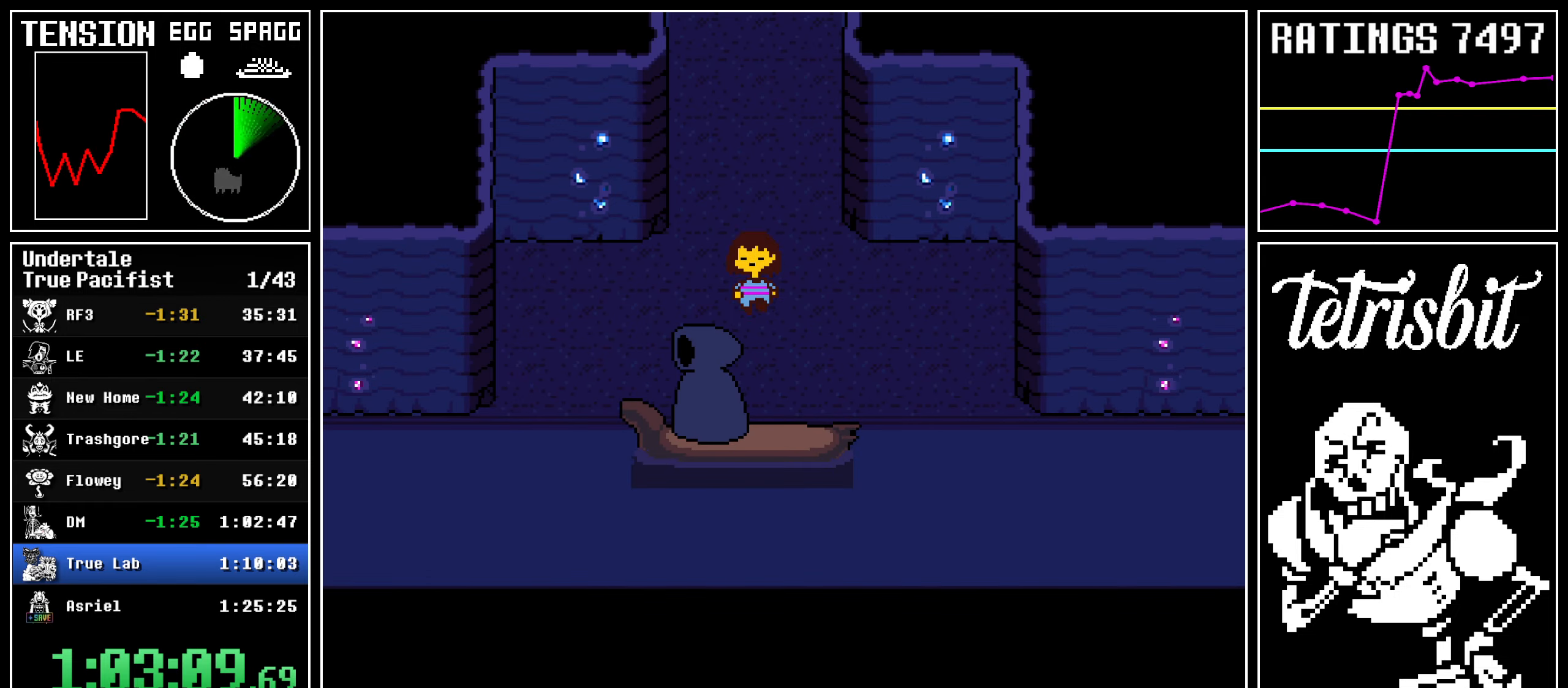
{"keys": [], "events": [[17, "shift", "down"], [34, "z", "down"], [50, "shift", "up"], [67, "return", "up"], [134, "return", "down"], [134, "z", "up"], [150, "shift", "down"], [184, "shift", "up"], [184, "z", "down"], [200, "return", "up"], [267, "return", "down"], [267, "shift", "down"], [267, "z", "up"], [317, "shift", "up"], [334, "return", "up"], [334, "z", "down"], [400, "down", "up"], [467, "z", "up"]]}
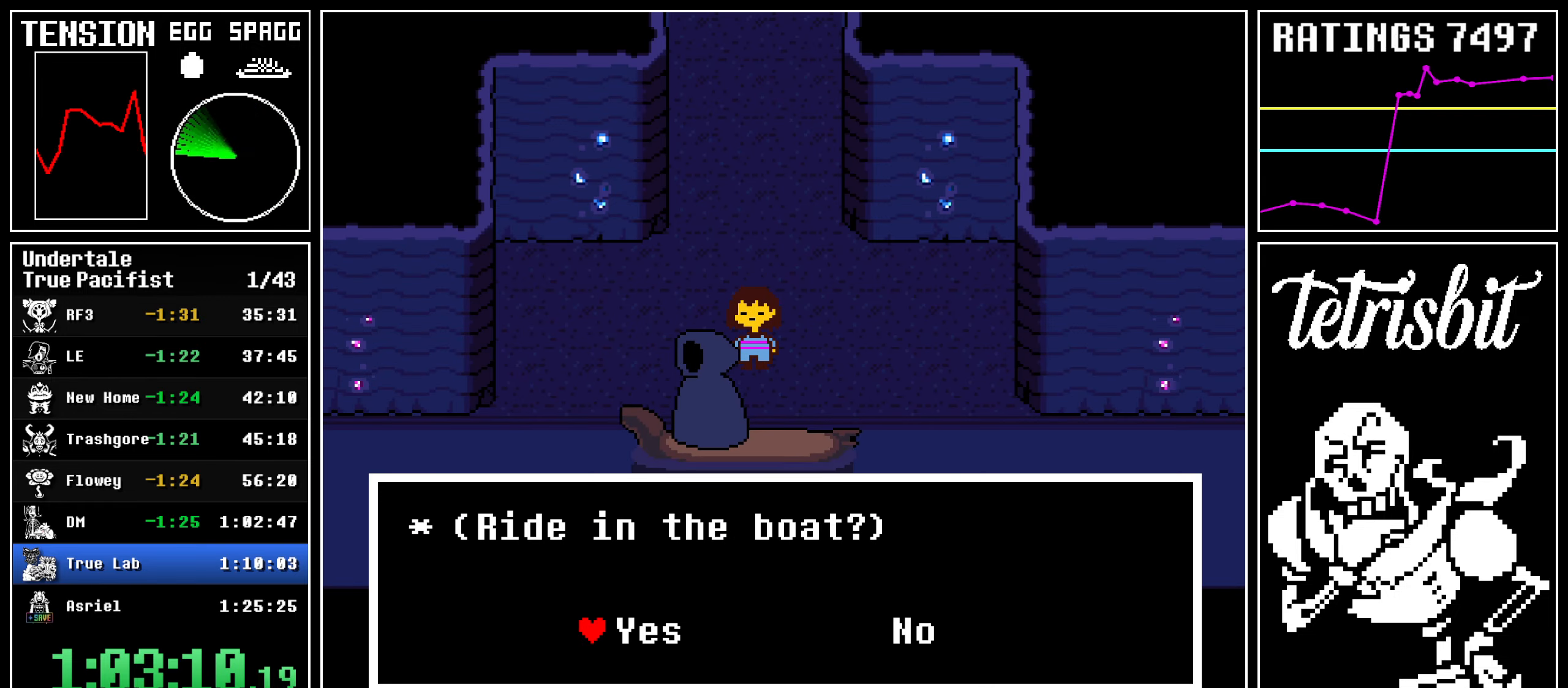
{"keys": ["z"], "events": [[117, "z", "down"], [267, "z", "up"], [417, "right", "down"], [484, "z", "down"], [500, "right", "up"]]}
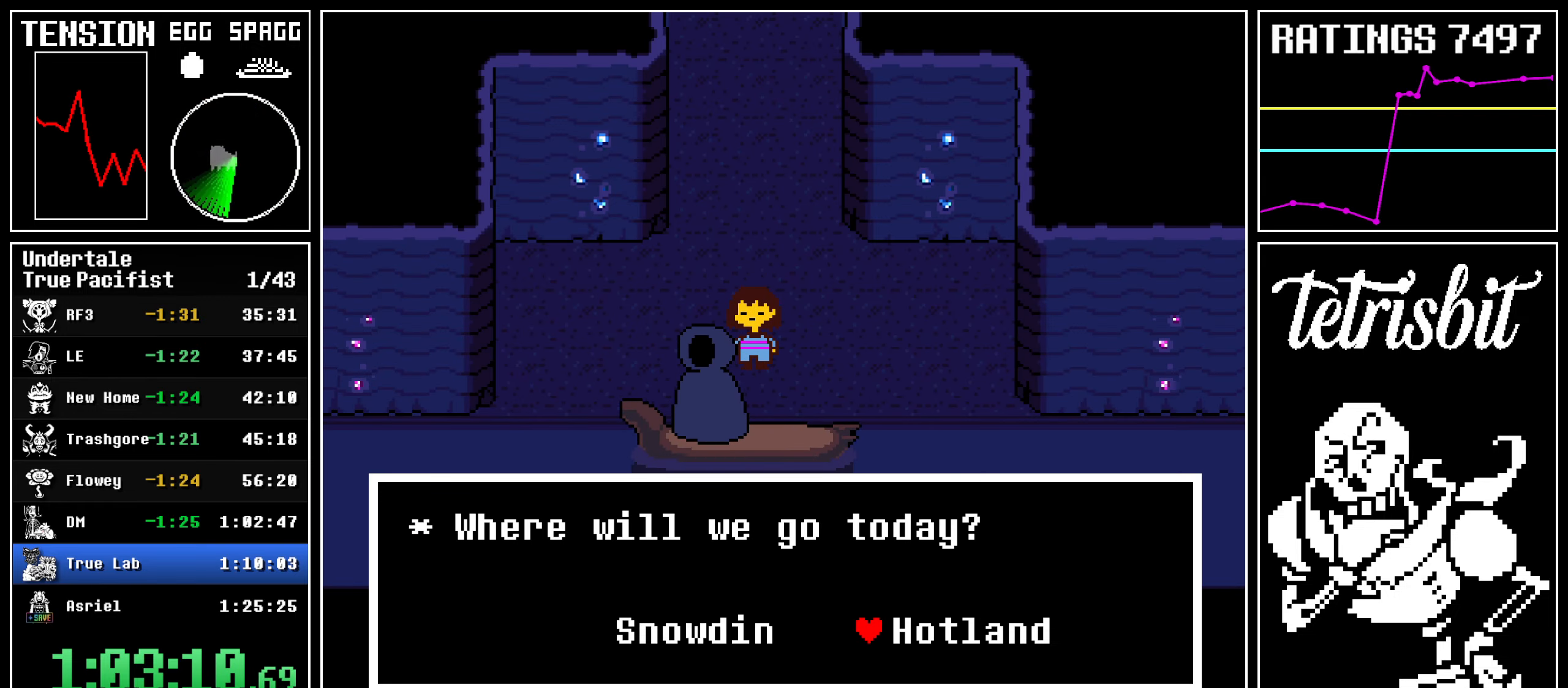
{"keys": [], "events": [[84, "return", "down"], [84, "z", "up"], [100, "shift", "down"], [117, "return", "up"], [117, "shift", "up"], [117, "z", "down"], [167, "return", "down"], [200, "shift", "down"], [200, "z", "up"], [217, "shift", "up"], [250, "return", "up"], [250, "z", "down"], [267, "return", "down"], [300, "return", "up"], [300, "shift", "down"], [317, "shift", "up"], [367, "z", "up"]]}